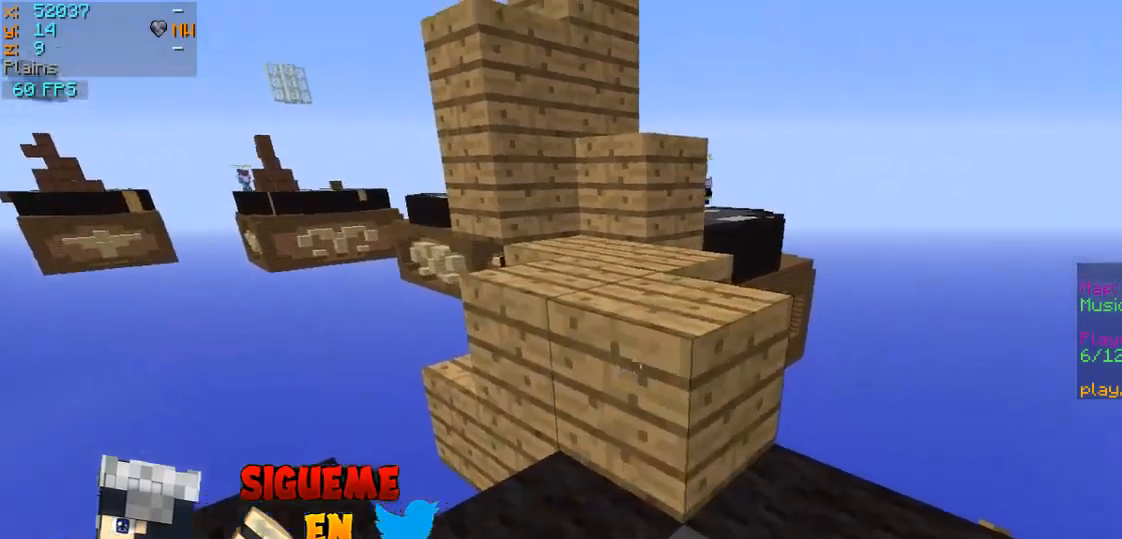
Gameplay with keyboard and mouse; each line is a JSON object with the keys and mouse buttons held at the frame after it. "events" lists presses ("down") and releases ("up") of "a", "d", "s", "w", "mouse_left" and "mouse_right" between this image and that frame as [ms after this image, input, new state], when the widget could be followed in between. "mouse_left", "mouse_right" = the "left", "right" buttons of the "mouse" list. No other keys are recorded. Fast repeated clicks can show as one long hold. Mouse movement is not recorded.
{"keys": ["d", "w"], "mouse": [], "events": [[33, "w", "down"], [500, "d", "down"]]}
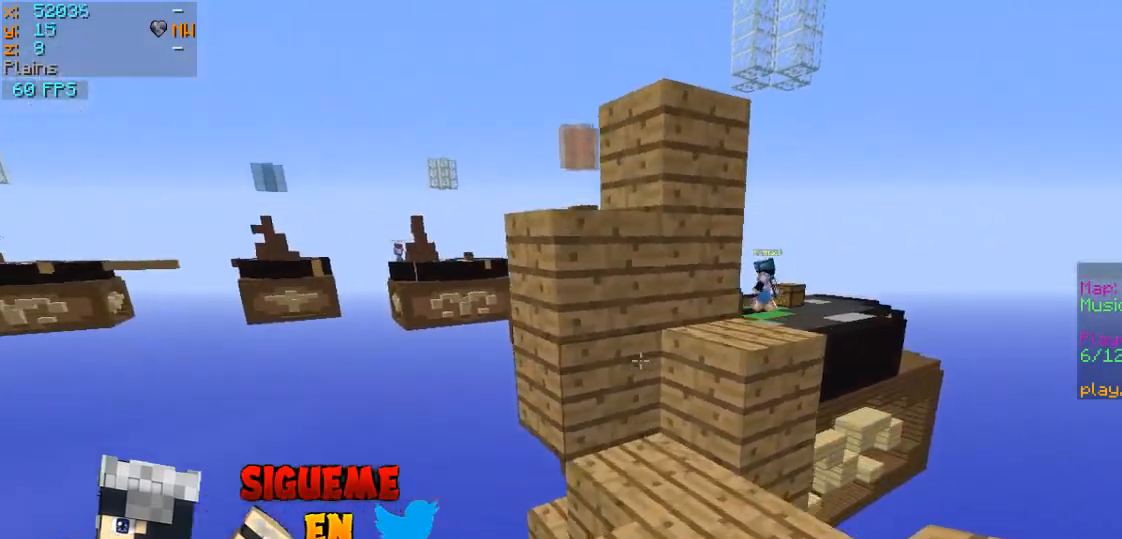
{"keys": ["w"], "mouse": [], "events": [[233, "d", "up"], [300, "a", "down"], [433, "a", "up"]]}
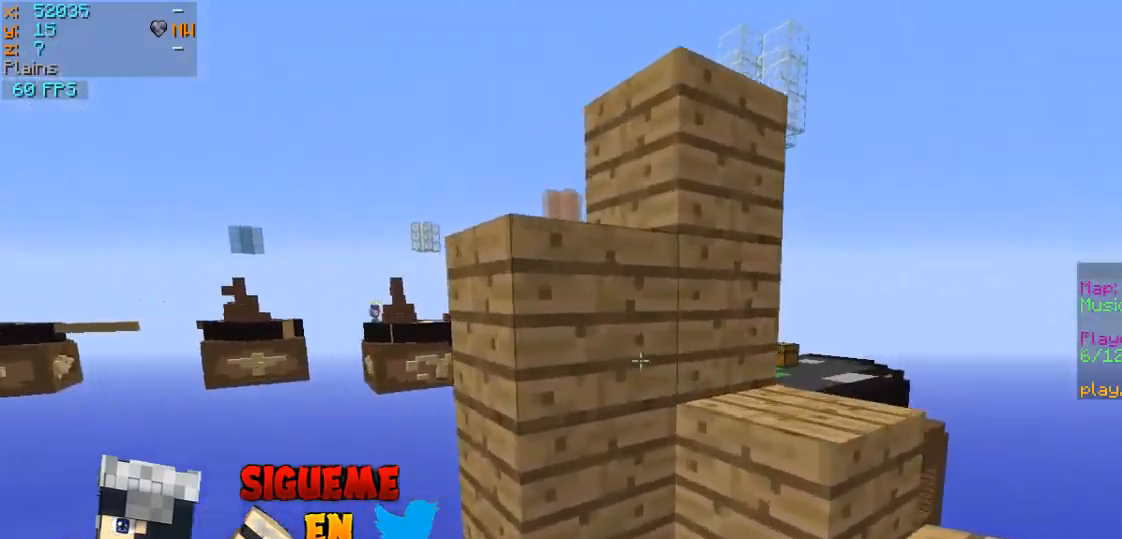
{"keys": ["d", "w"], "mouse": [], "events": [[133, "d", "down"]]}
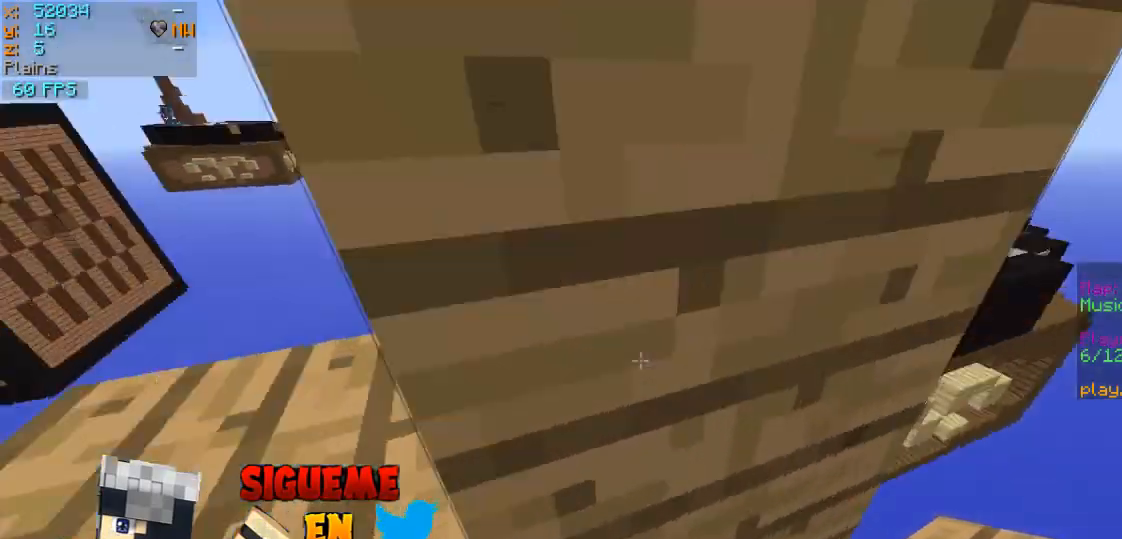
{"keys": ["a", "w"], "mouse": [], "events": [[133, "a", "down"], [200, "d", "up"], [400, "mouse_right", "down"], [500, "mouse_right", "up"]]}
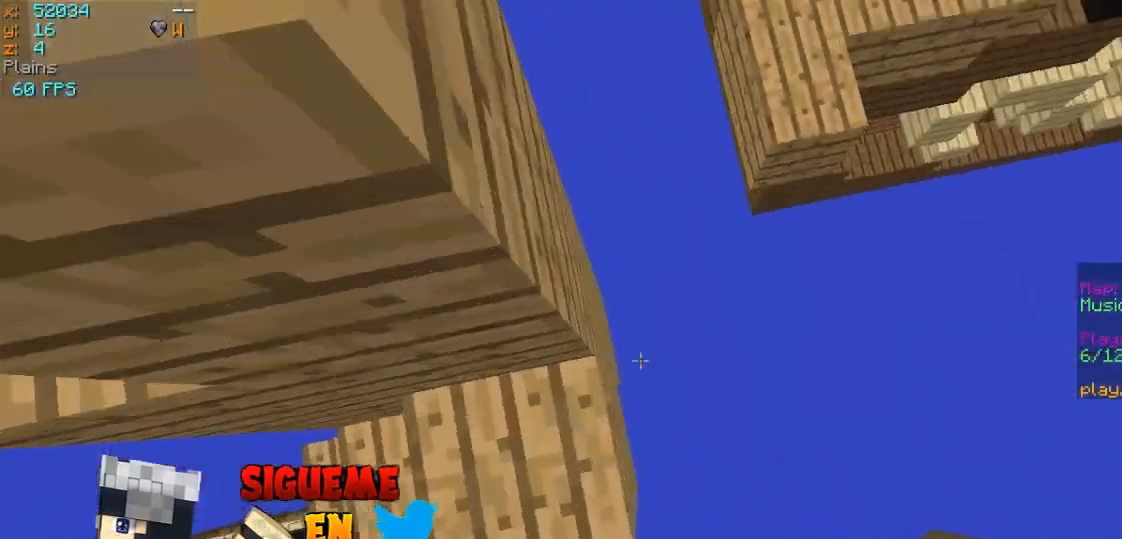
{"keys": ["w"], "mouse": [], "events": [[100, "mouse_right", "down"], [200, "mouse_right", "up"], [233, "a", "up"], [300, "mouse_right", "down"], [333, "mouse_right", "up"], [400, "mouse_right", "down"], [500, "mouse_right", "up"]]}
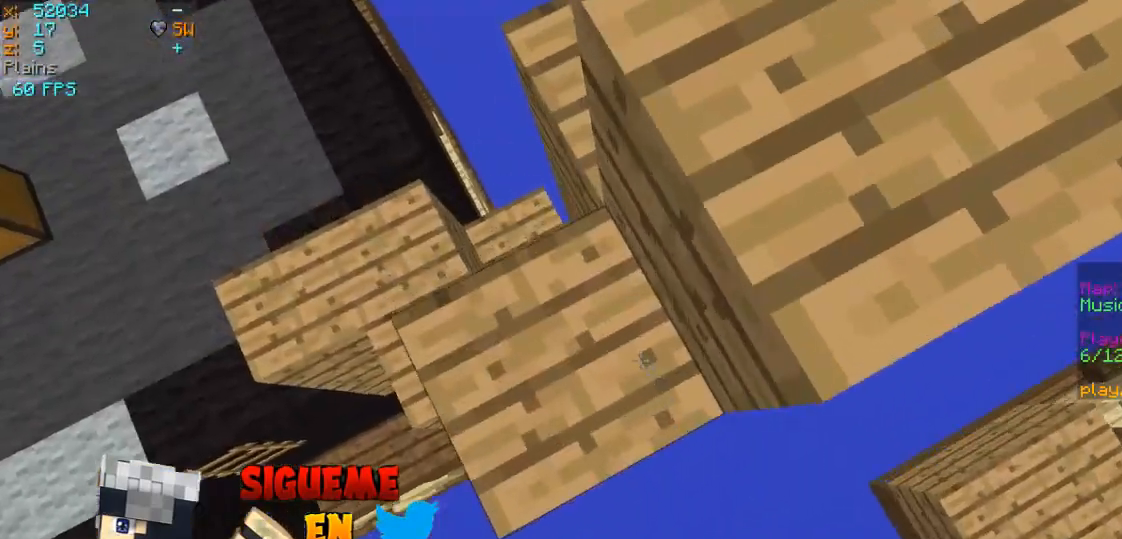
{"keys": ["d", "w"], "mouse": [], "events": [[33, "mouse_right", "down"], [100, "mouse_right", "up"], [300, "d", "down"]]}
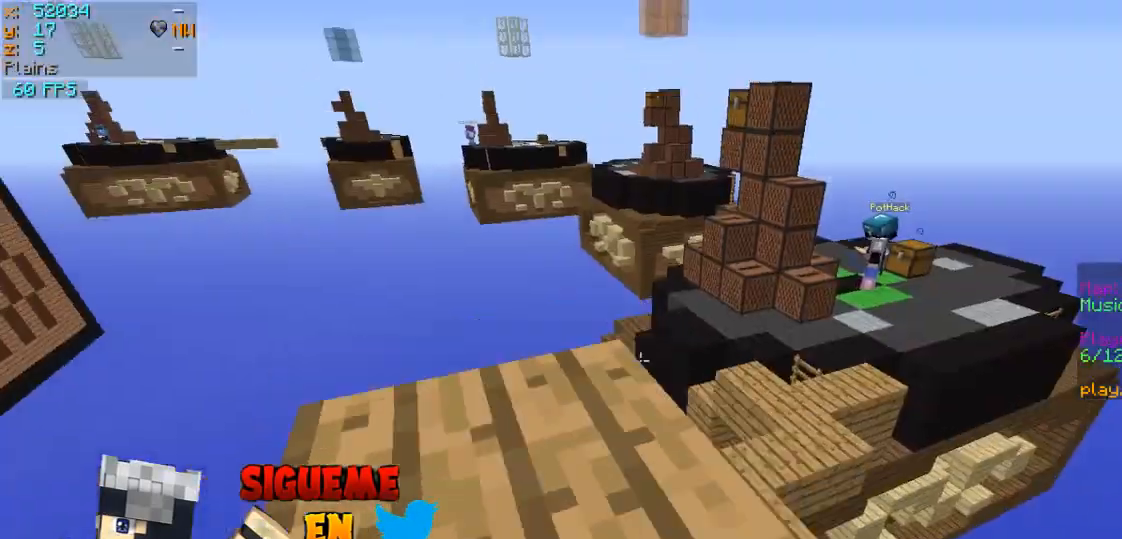
{"keys": ["w"], "mouse": [], "events": [[67, "a", "down"], [67, "d", "up"], [367, "a", "up"]]}
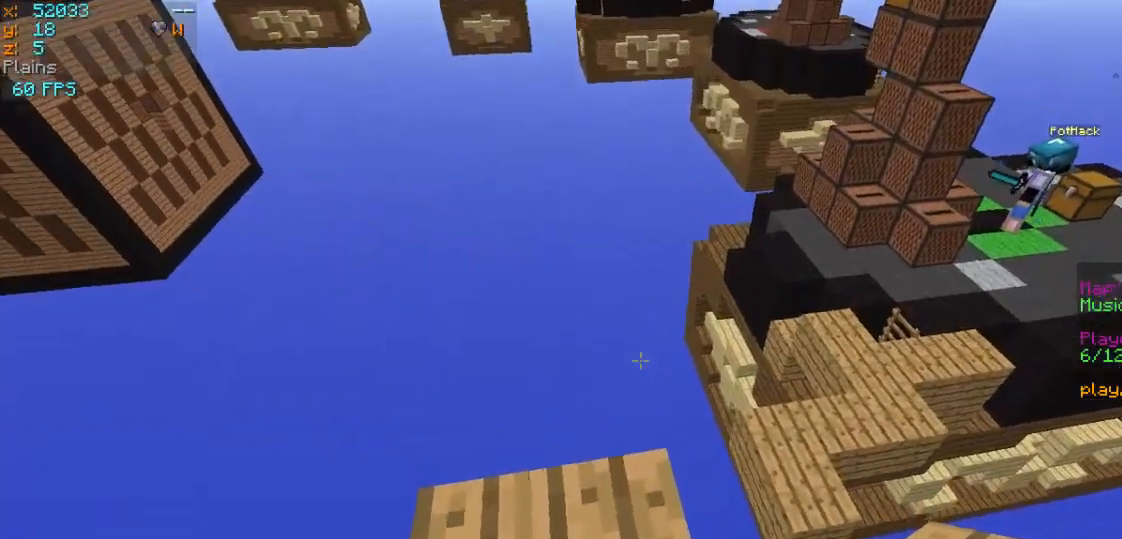
{"keys": ["a"], "mouse": [], "events": [[100, "d", "down"], [133, "w", "up"], [333, "a", "down"], [400, "d", "up"]]}
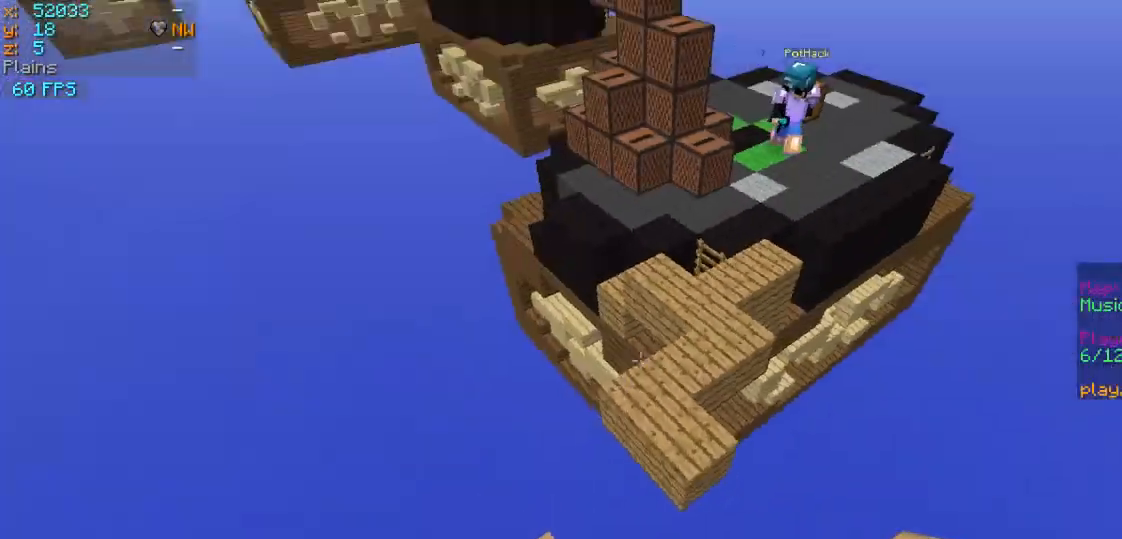
{"keys": [], "mouse": [], "events": [[33, "s", "down"], [133, "a", "up"], [400, "s", "up"]]}
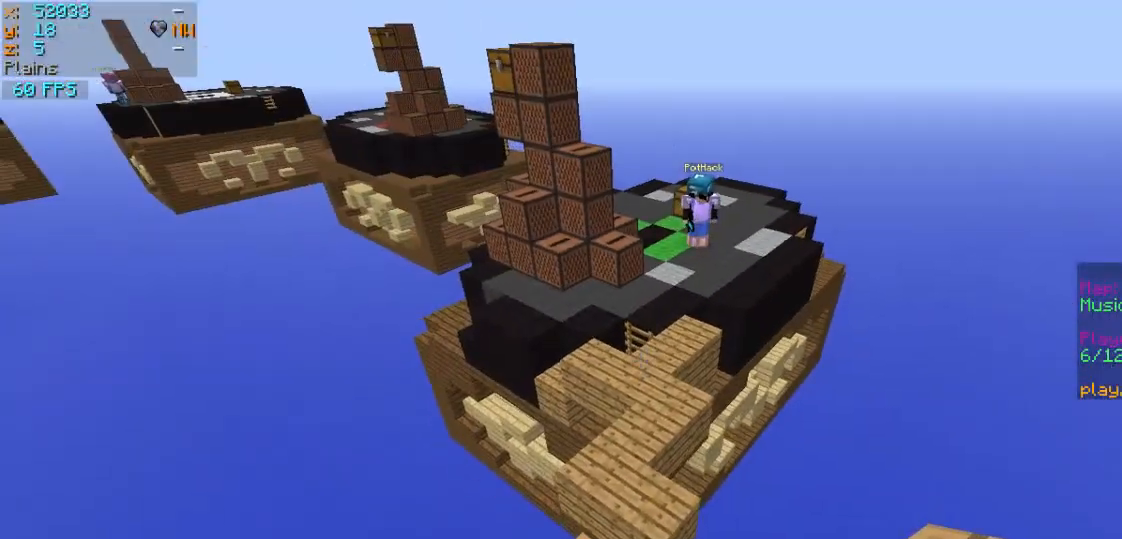
{"keys": ["w"], "mouse": [], "events": [[300, "w", "down"]]}
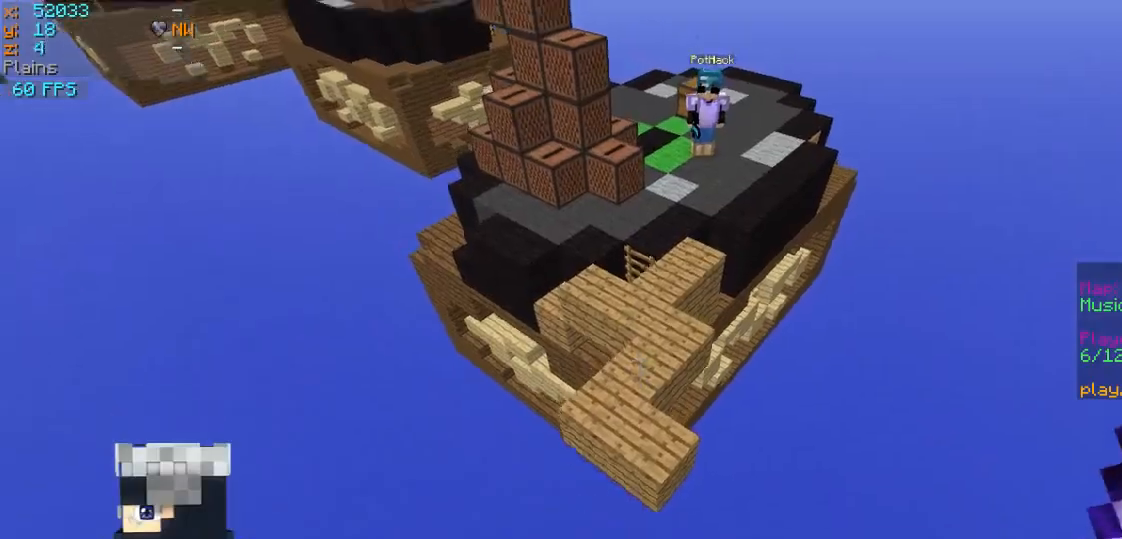
{"keys": ["w"], "mouse": [], "events": []}
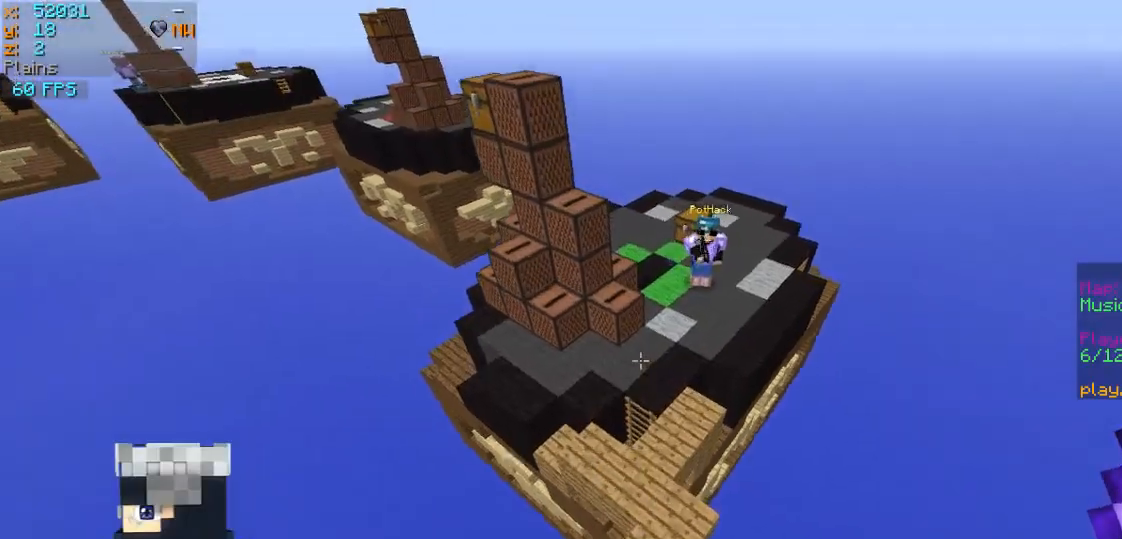
{"keys": ["w"], "mouse": [], "events": []}
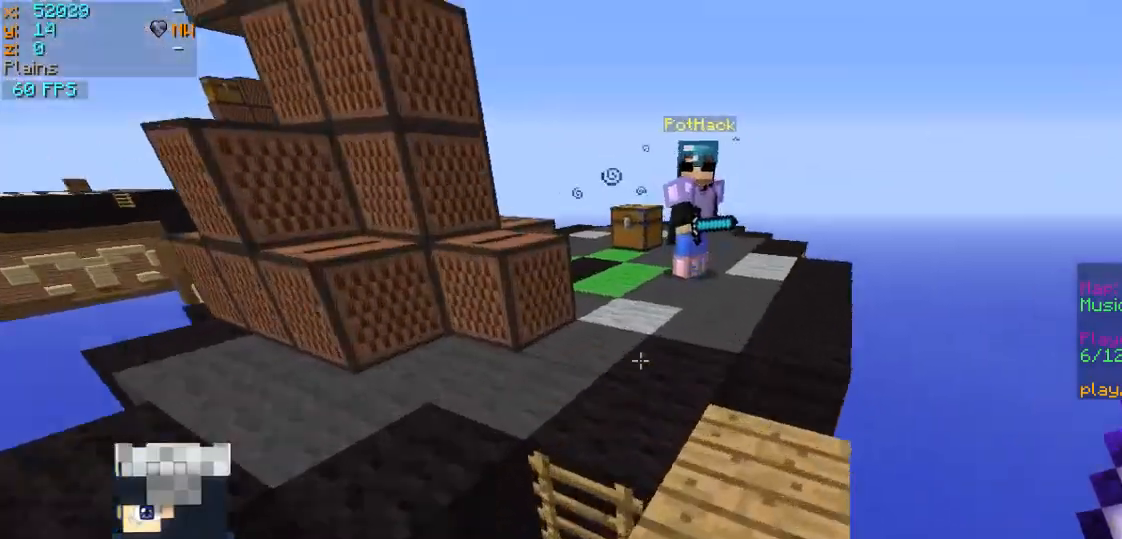
{"keys": ["a", "w"], "mouse": [], "events": [[100, "a", "down"], [300, "mouse_left", "down"], [333, "mouse_left", "up"], [433, "mouse_left", "down"], [500, "mouse_left", "up"]]}
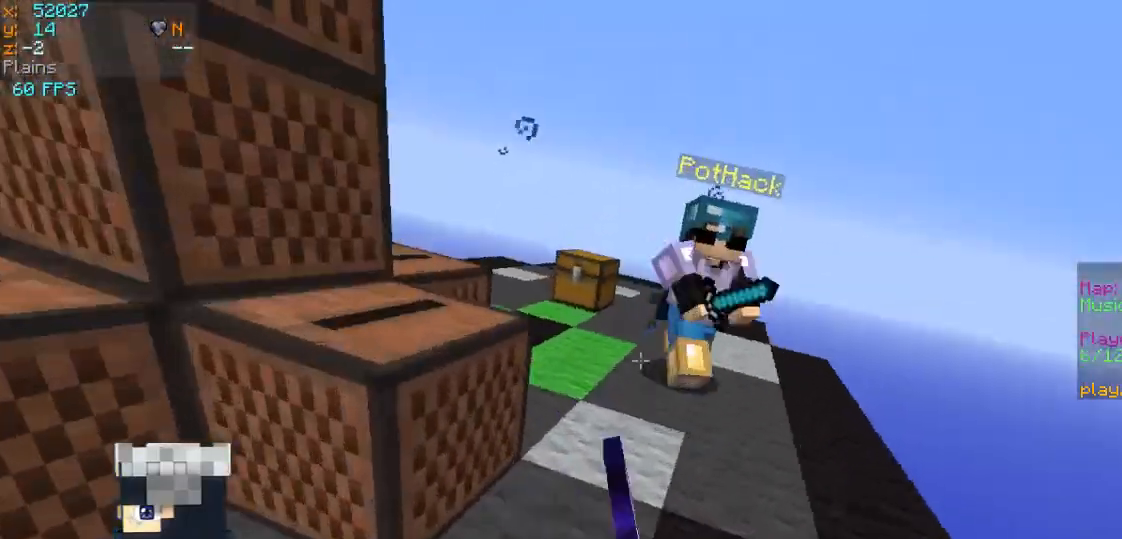
{"keys": ["a", "w"], "mouse": [], "events": [[33, "mouse_left", "down"], [133, "mouse_left", "up"], [200, "mouse_left", "down"], [233, "mouse_left", "up"], [300, "mouse_left", "down"], [333, "mouse_left", "up"], [400, "mouse_left", "down"], [500, "mouse_left", "up"]]}
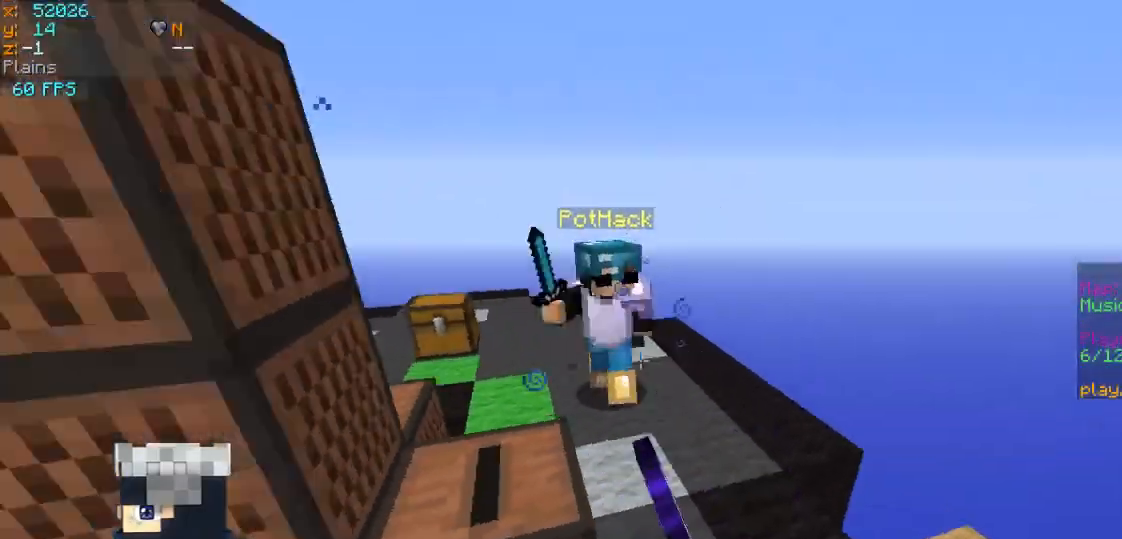
{"keys": ["a", "w"], "mouse": ["left"], "events": [[33, "mouse_left", "down"], [133, "mouse_left", "up"], [200, "mouse_left", "down"], [233, "mouse_left", "up"], [333, "mouse_left", "down"], [400, "mouse_left", "up"], [500, "mouse_left", "down"]]}
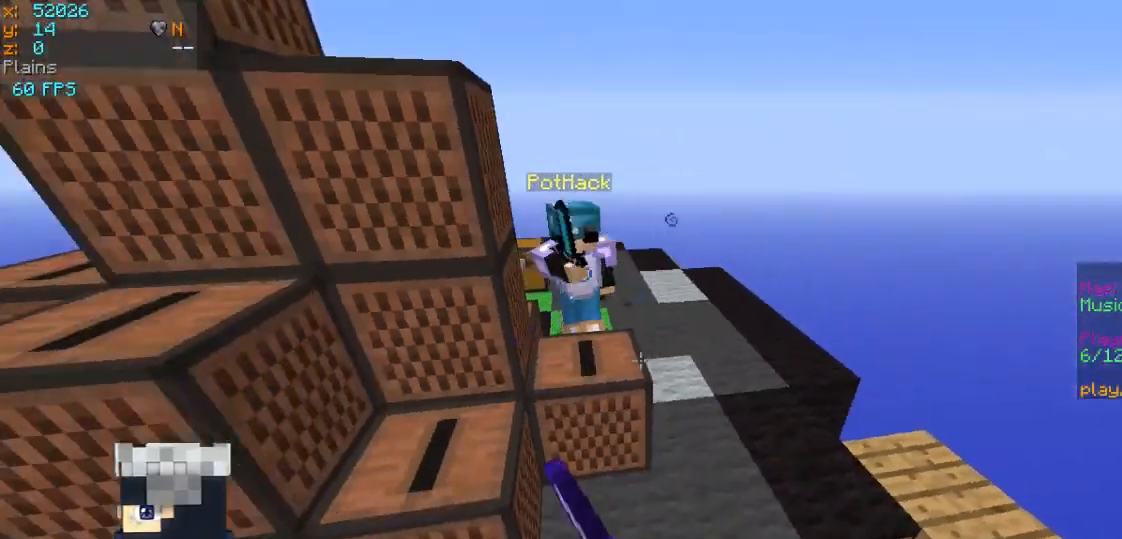
{"keys": ["a", "w"], "mouse": [], "events": [[33, "mouse_left", "up"], [300, "mouse_right", "down"], [400, "mouse_right", "up"], [433, "mouse_right", "down"], [500, "mouse_right", "up"]]}
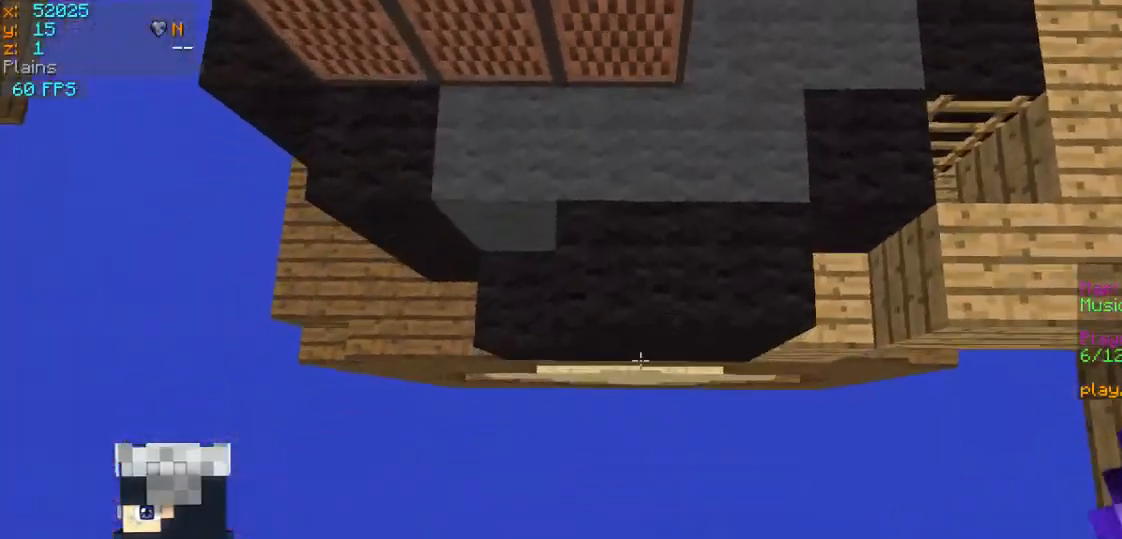
{"keys": ["a", "w"], "mouse": [], "events": [[100, "mouse_right", "down"], [167, "mouse_right", "up"], [300, "mouse_right", "down"], [333, "mouse_right", "up"], [433, "mouse_right", "down"], [500, "mouse_right", "up"]]}
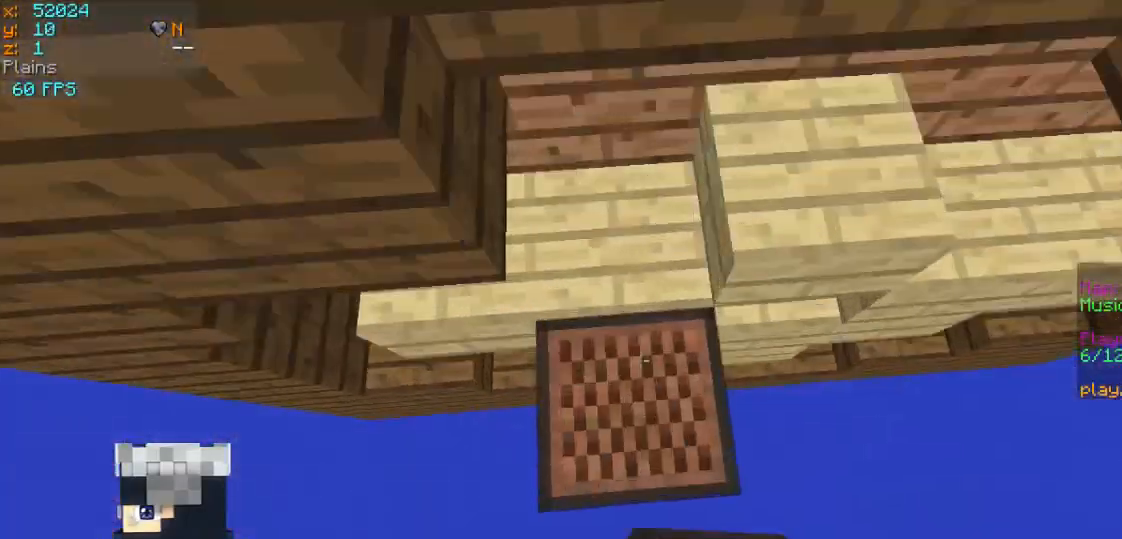
{"keys": ["w"], "mouse": ["right"], "events": [[33, "mouse_right", "down"], [133, "mouse_right", "up"], [200, "mouse_right", "down"], [300, "mouse_right", "up"], [333, "a", "up"], [500, "mouse_right", "down"]]}
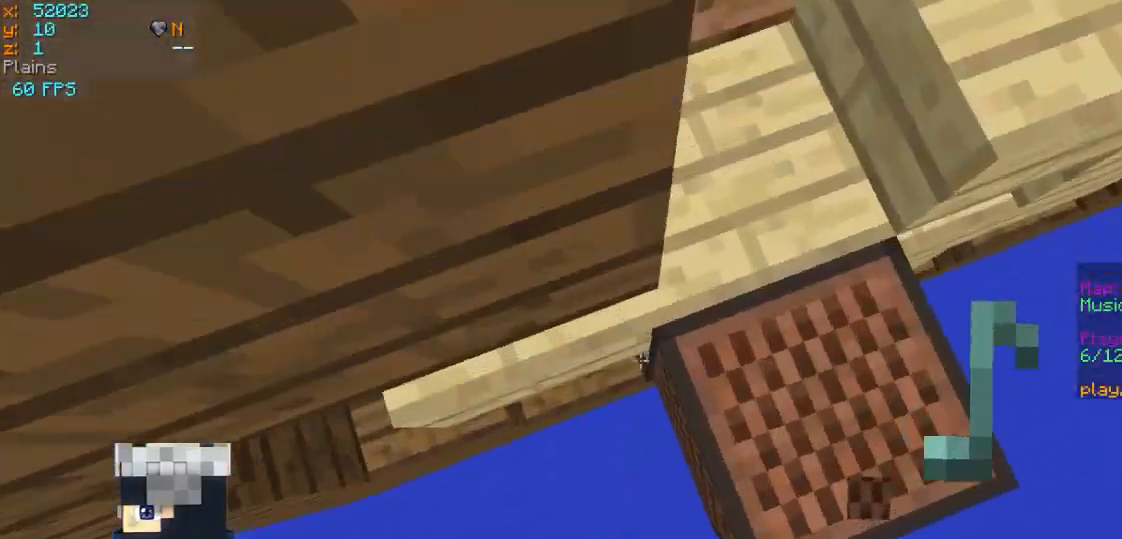
{"keys": ["d", "w"], "mouse": [], "events": [[33, "mouse_right", "up"], [133, "mouse_right", "down"], [233, "mouse_right", "up"], [333, "d", "down"]]}
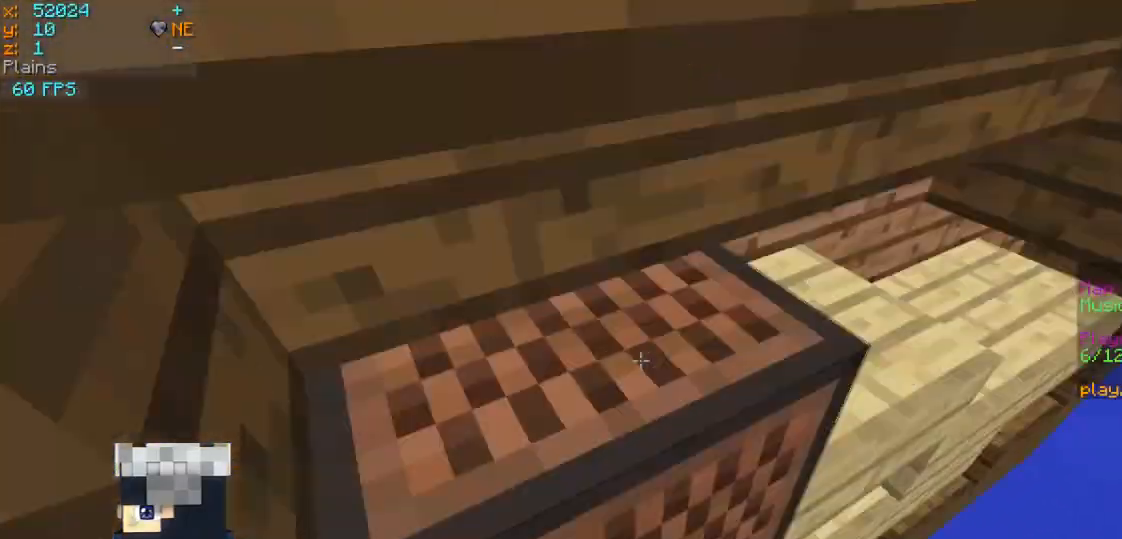
{"keys": [], "mouse": [], "events": [[100, "a", "down"], [233, "mouse_right", "down"], [300, "a", "up"], [300, "d", "up"], [300, "mouse_right", "up"], [333, "w", "up"], [433, "mouse_right", "down"], [500, "mouse_right", "up"]]}
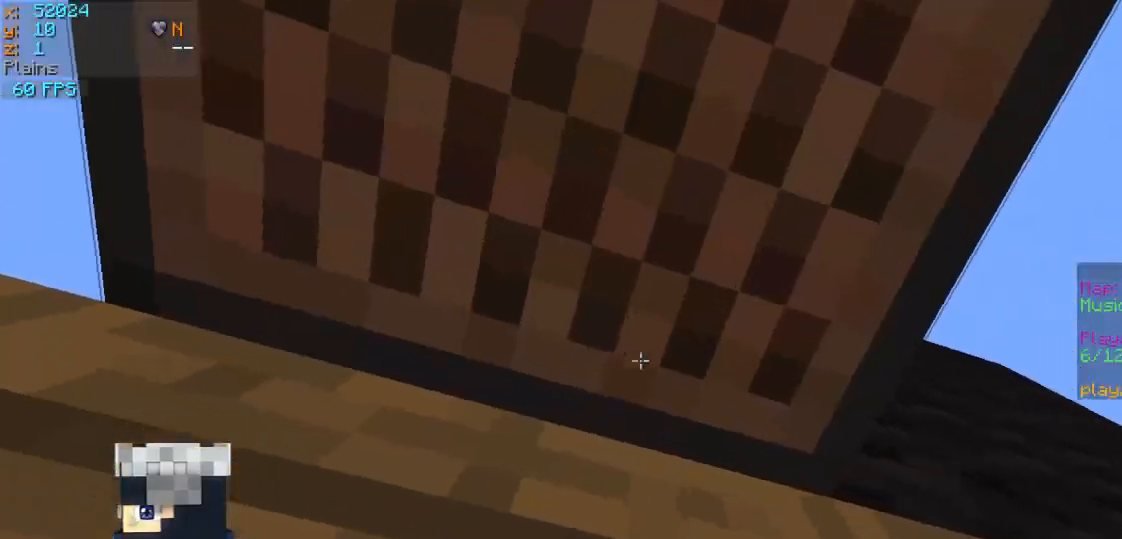
{"keys": ["a"], "mouse": [], "events": [[100, "a", "down"], [133, "d", "down"], [200, "a", "up"], [233, "mouse_right", "down"], [333, "mouse_right", "up"], [367, "d", "up"], [400, "a", "down"], [433, "mouse_right", "down"], [500, "mouse_right", "up"]]}
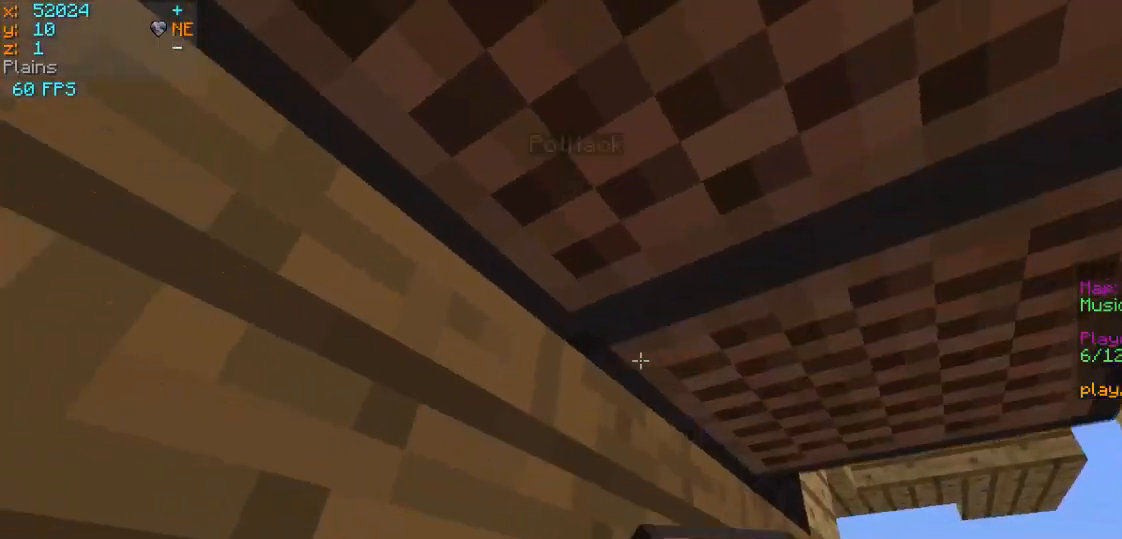
{"keys": ["d"], "mouse": [], "events": [[100, "mouse_right", "down"], [133, "mouse_right", "up"], [333, "d", "down"], [400, "a", "up"]]}
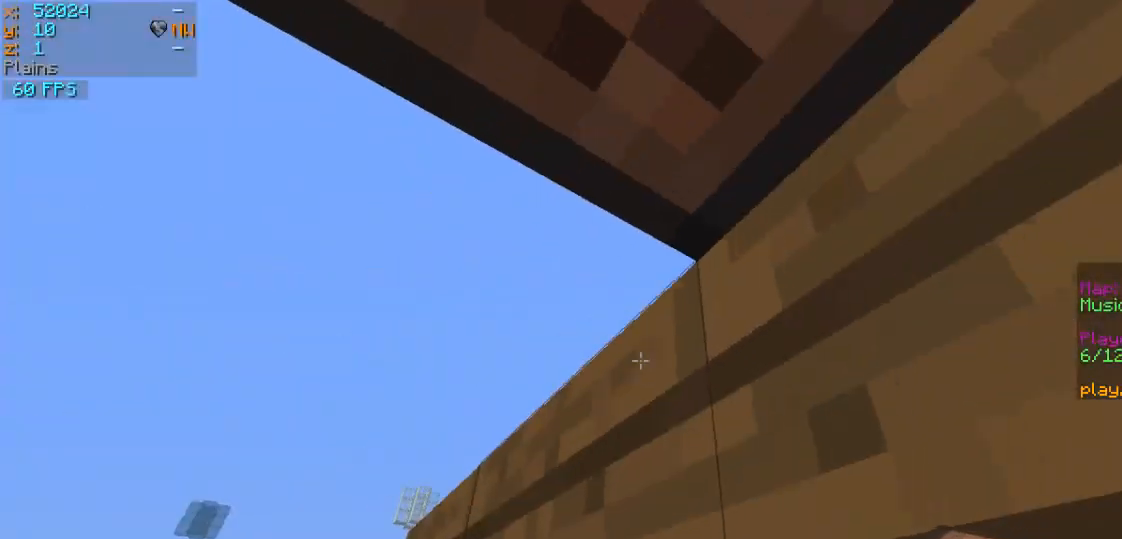
{"keys": ["d", "s"], "mouse": [], "events": [[33, "mouse_right", "down"], [133, "mouse_right", "up"], [200, "mouse_right", "down"], [200, "s", "down"], [233, "mouse_right", "up"], [367, "mouse_right", "down"], [400, "mouse_right", "up"]]}
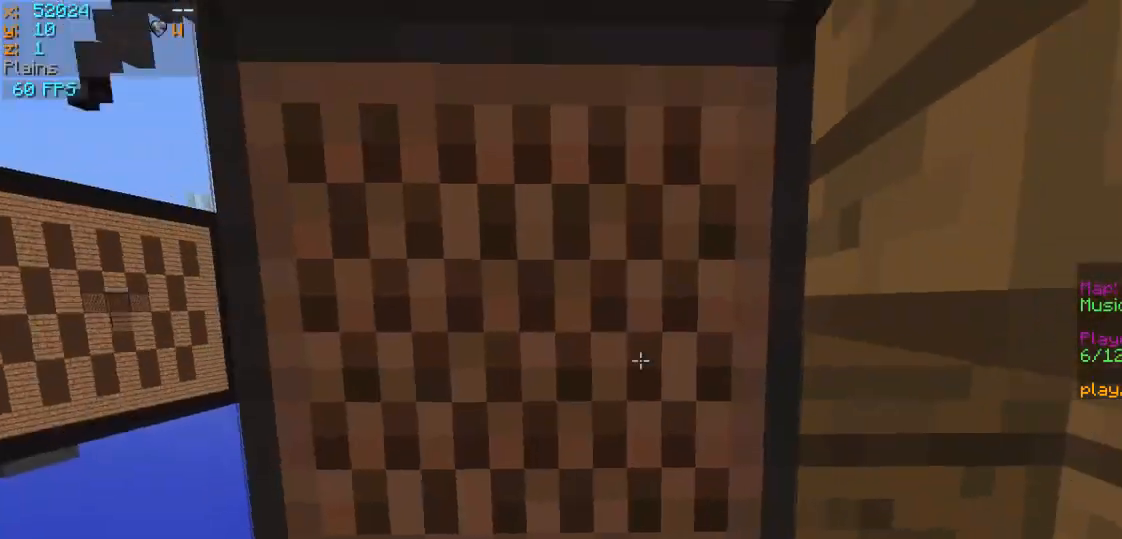
{"keys": ["d", "s"], "mouse": [], "events": [[400, "d", "up"], [500, "d", "down"]]}
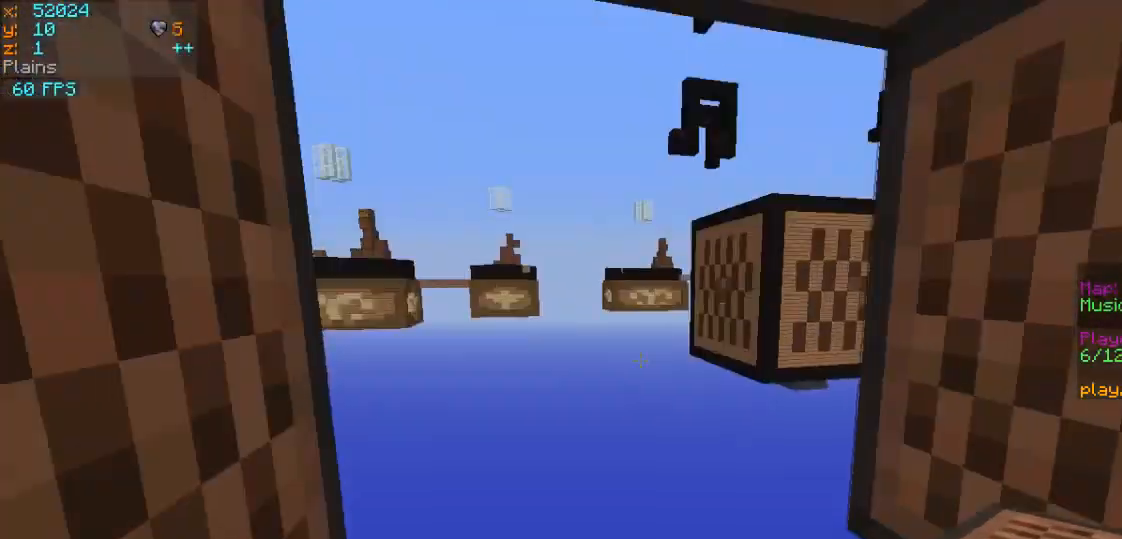
{"keys": ["d"], "mouse": [], "events": [[400, "s", "up"]]}
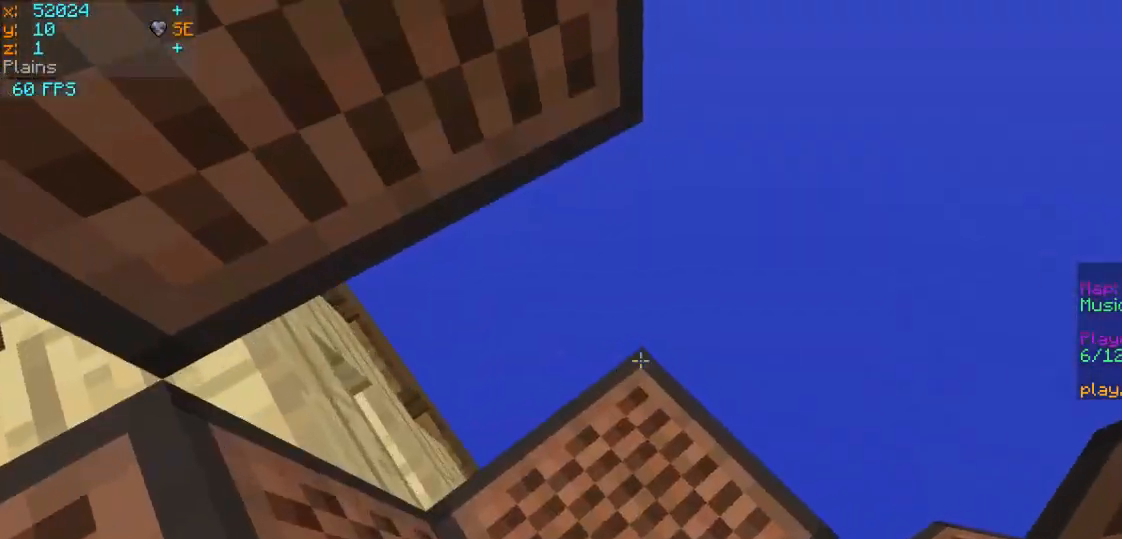
{"keys": ["d", "s"], "mouse": [], "events": [[100, "s", "down"]]}
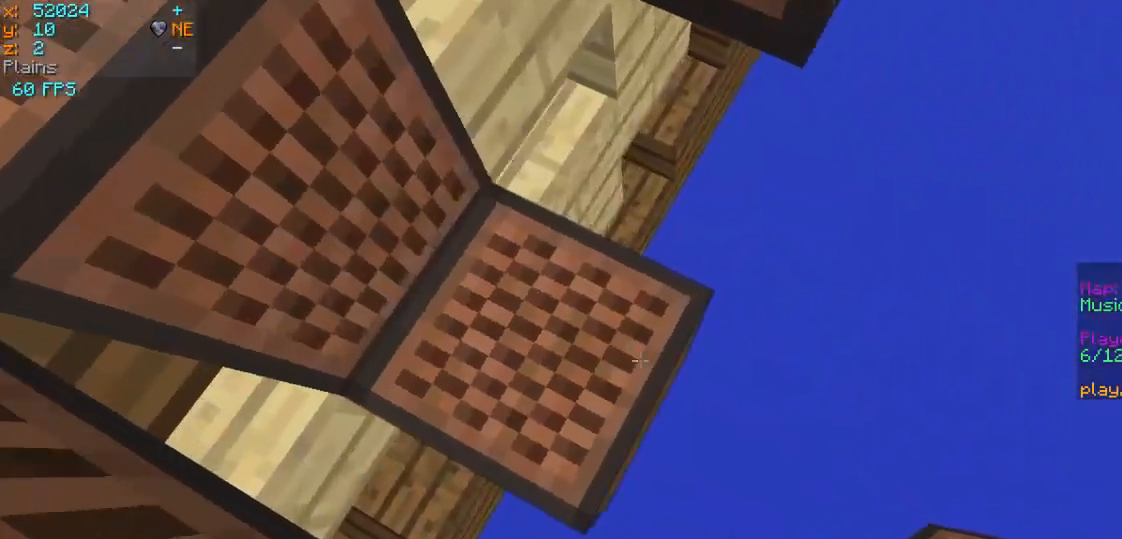
{"keys": ["a", "s"], "mouse": ["right"], "events": [[100, "d", "up"], [133, "s", "up"], [200, "mouse_right", "down"], [233, "a", "down"], [300, "mouse_right", "up"], [300, "s", "down"], [433, "mouse_right", "down"]]}
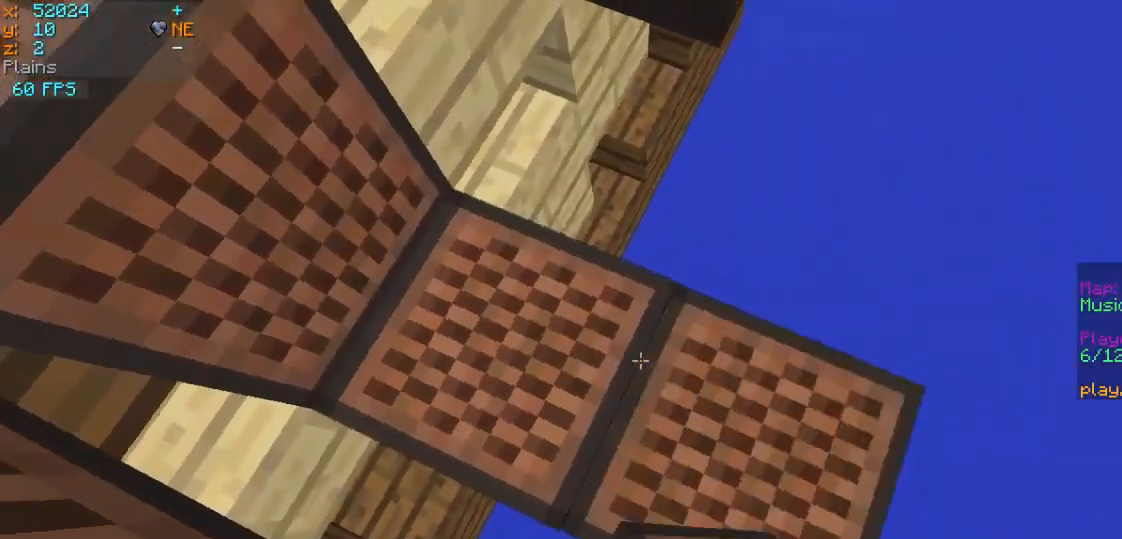
{"keys": ["s"], "mouse": [], "events": [[33, "mouse_right", "up"], [300, "a", "up"], [333, "mouse_right", "down"], [433, "mouse_right", "up"]]}
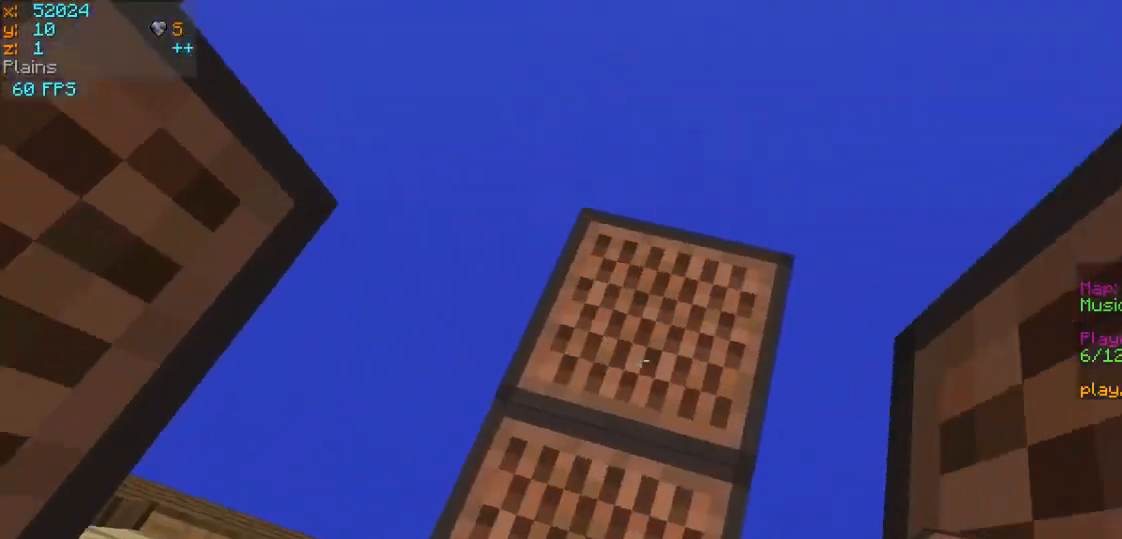
{"keys": ["s"], "mouse": ["right"], "events": [[33, "a", "down"], [33, "mouse_right", "down"], [200, "a", "up"], [233, "mouse_right", "up"], [433, "mouse_right", "down"]]}